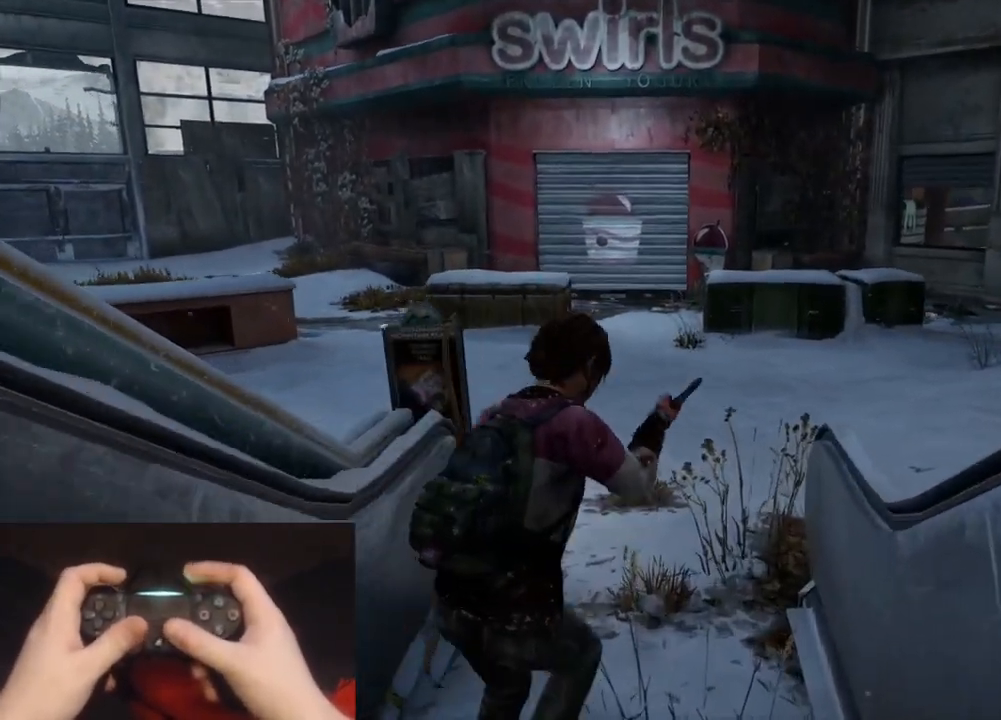
Gameplay with a controller (PlayStation layout); each line is a JSON object with the inputs held at the frame after it. "events" lists button and stick changes between this image and that frame as [ms after this image, input, new state], when the widget could be followed in between.
{"buttons": ["L2"], "left_stick": "up", "right_stick": "center", "events": [[317, "right_stick", "center"], [367, "R3", "down"], [450, "R3", "up"]]}
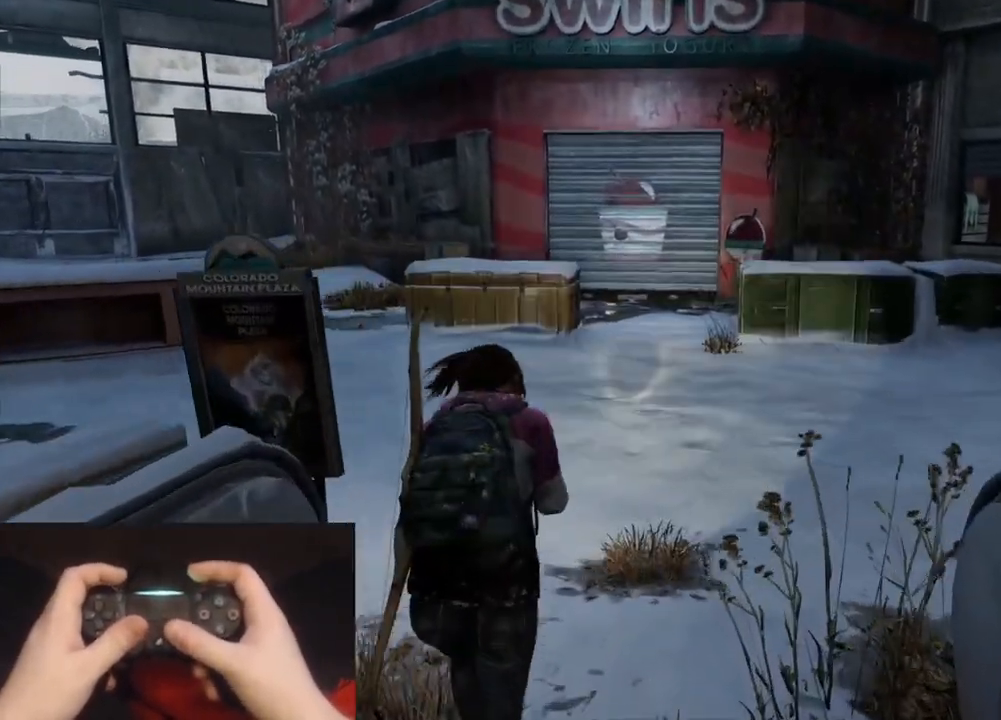
{"buttons": ["L2"], "left_stick": "up", "right_stick": "center", "events": [[67, "R3", "down"], [150, "R3", "up"], [250, "R3", "down"], [317, "R3", "up"], [367, "R3", "down"], [467, "R3", "up"]]}
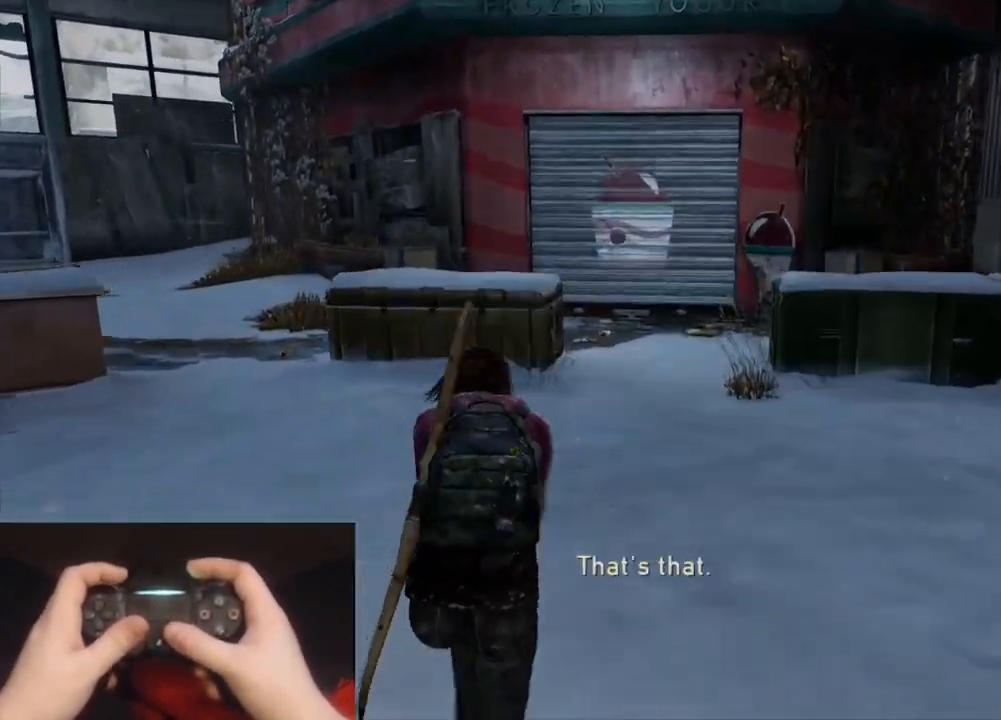
{"buttons": ["L2"], "left_stick": "up", "right_stick": "center", "events": [[67, "right_stick", "down"], [217, "R1", "down"], [267, "right_stick", "center"], [333, "R1", "up"]]}
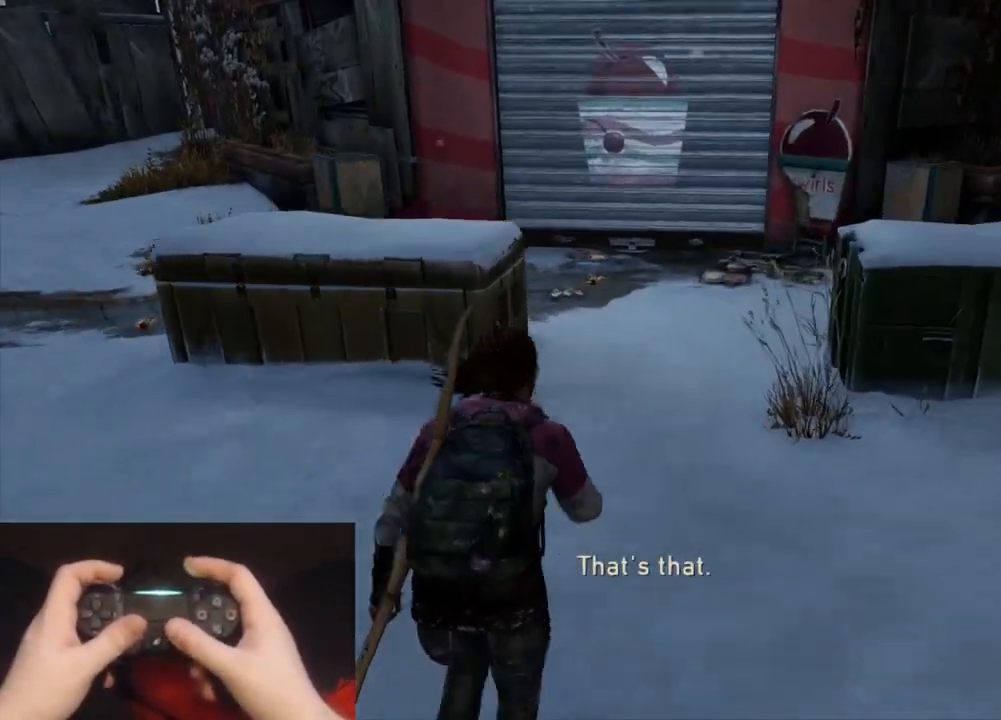
{"buttons": ["L2"], "left_stick": "up", "right_stick": "center", "events": [[83, "right_stick", "down"], [250, "right_stick", "center"]]}
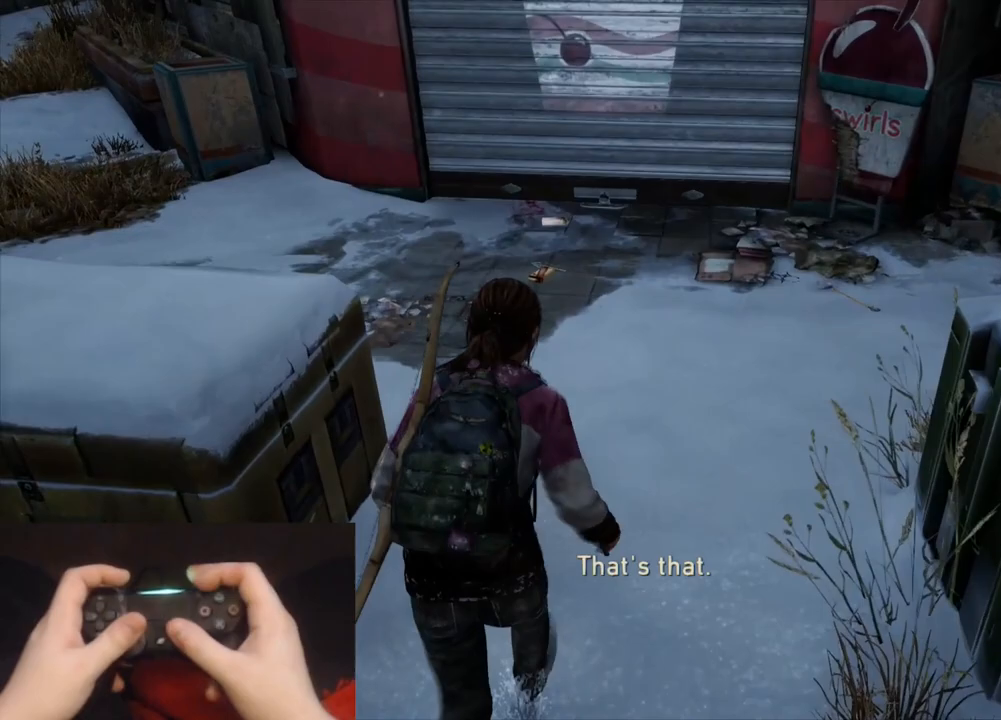
{"buttons": ["TRIANGLE", "L2"], "left_stick": "up", "right_stick": "down", "events": [[100, "right_stick", "down"], [383, "TRIANGLE", "down"]]}
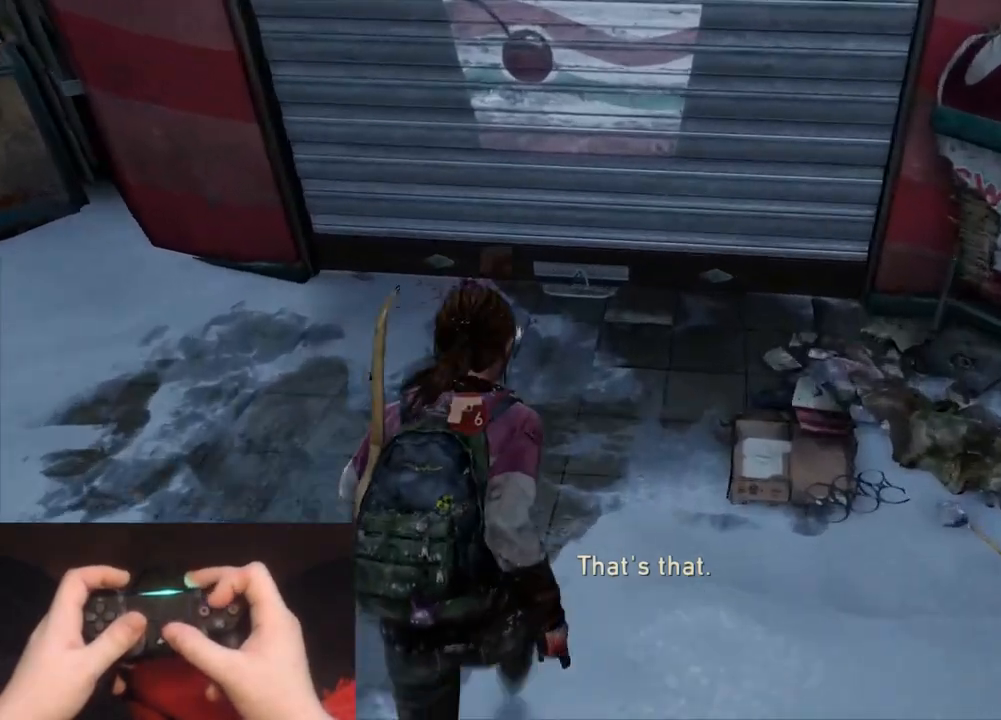
{"buttons": ["TRIANGLE"], "left_stick": "up", "right_stick": "down", "events": [[400, "TRIANGLE", "up"], [467, "TRIANGLE", "down"], [483, "L2", "up"]]}
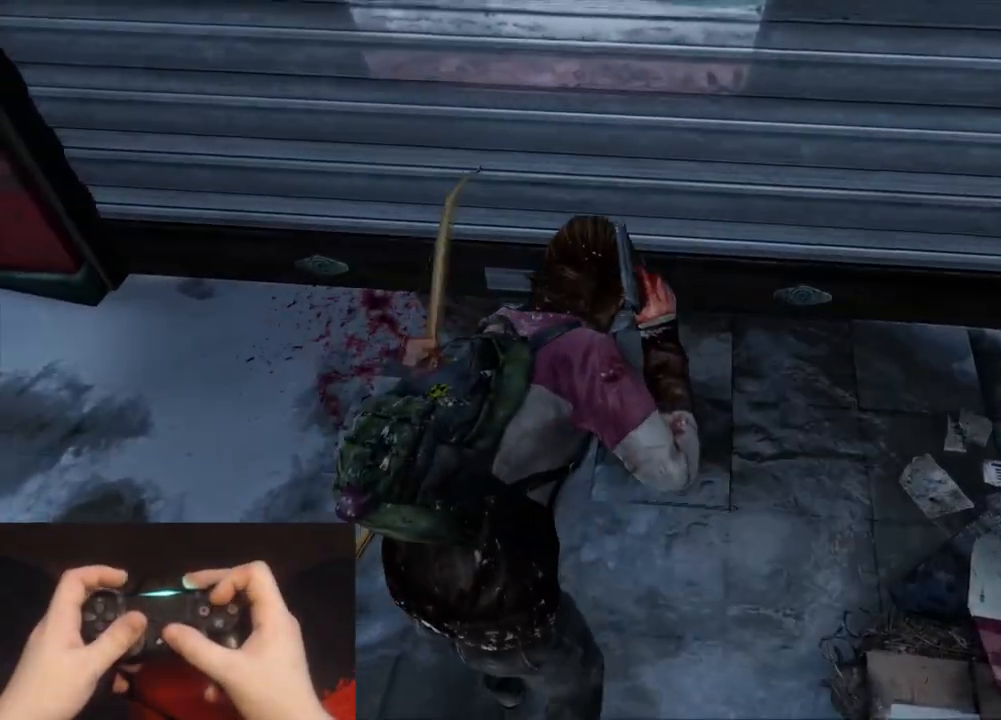
{"buttons": ["TRIANGLE"], "left_stick": "center", "right_stick": "center", "events": [[67, "left_stick", "center"], [83, "TRIANGLE", "up"], [83, "right_stick", "center"], [133, "TRIANGLE", "down"], [250, "TRIANGLE", "up"], [317, "TRIANGLE", "down"], [400, "TRIANGLE", "up"], [467, "TRIANGLE", "down"]]}
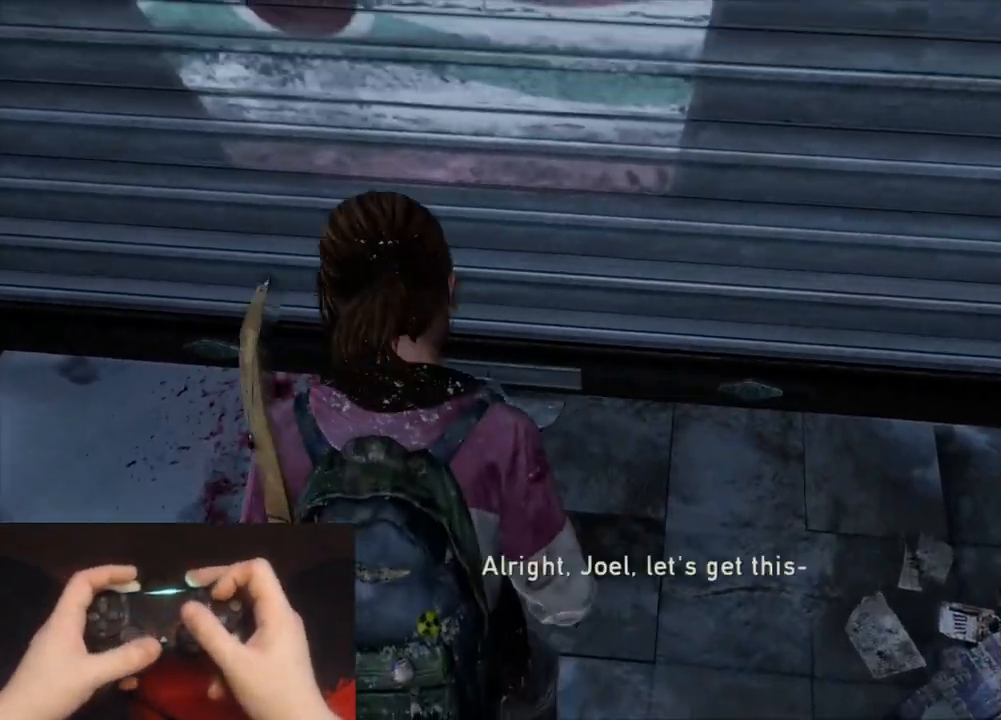
{"buttons": [], "left_stick": "center", "right_stick": "center", "events": [[67, "TRIANGLE", "up"]]}
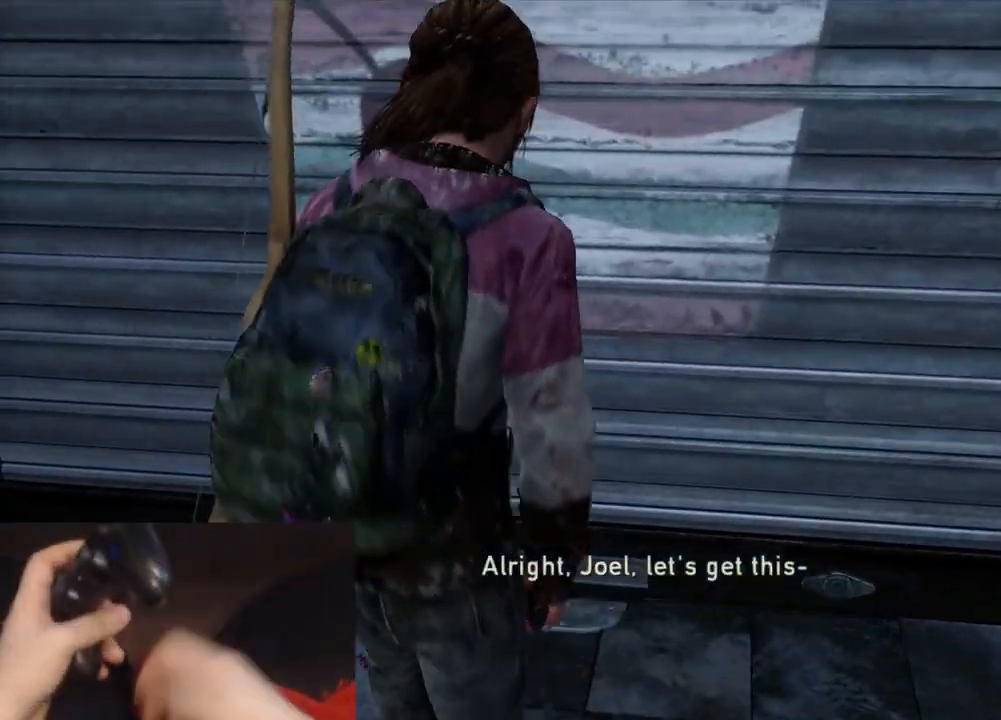
{"buttons": [], "left_stick": "center", "right_stick": "center", "events": []}
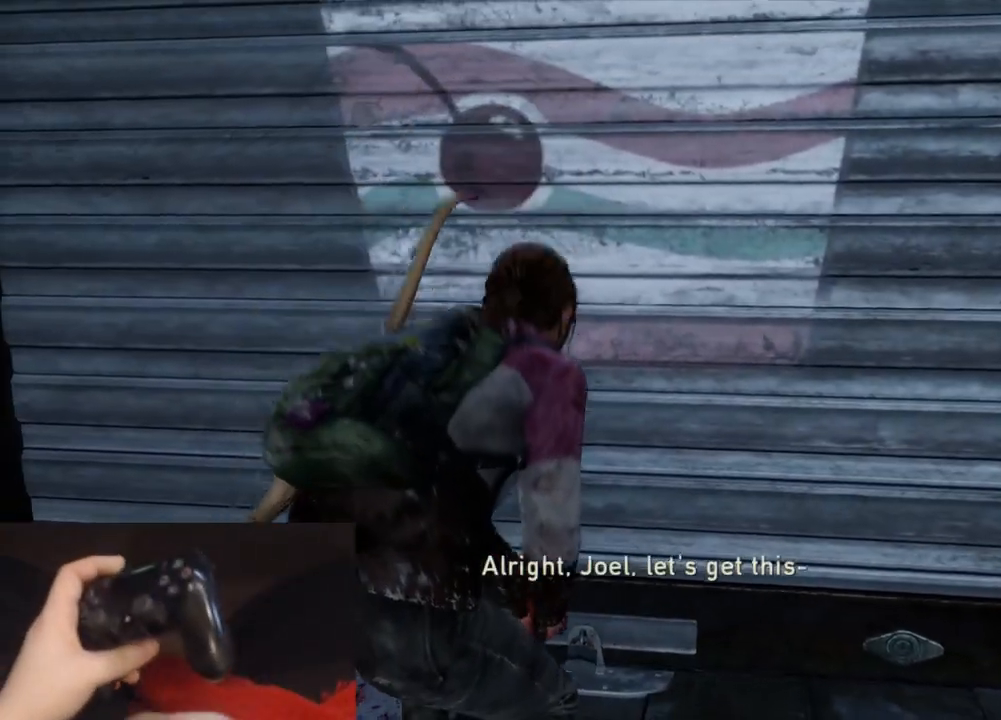
{"buttons": [], "left_stick": "center", "right_stick": "center", "events": []}
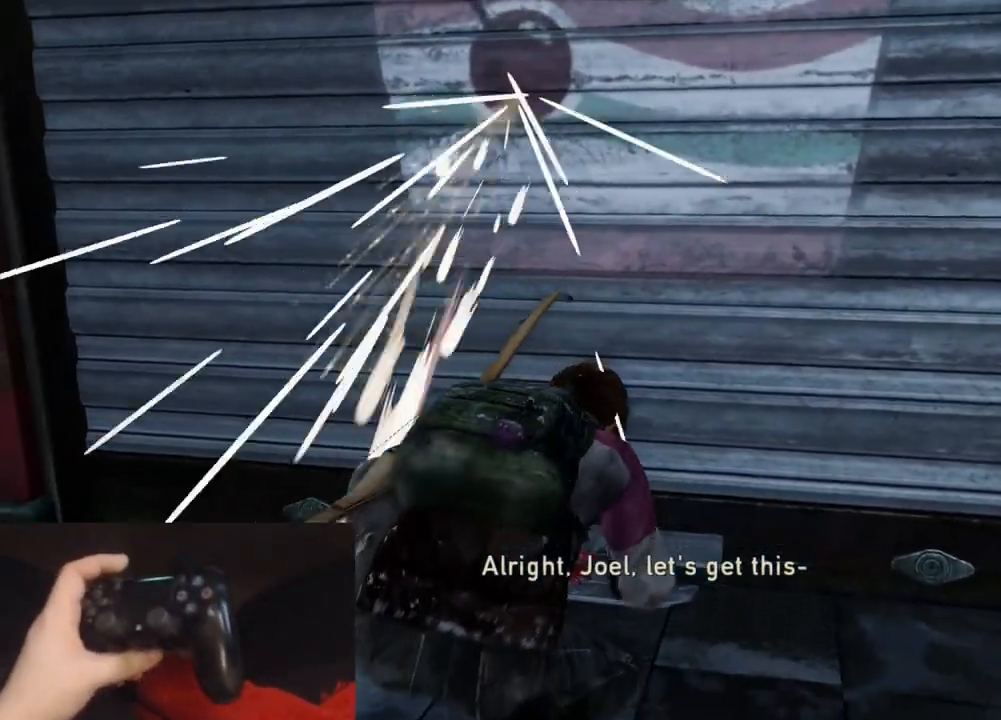
{"buttons": [], "left_stick": "center", "right_stick": "center", "events": []}
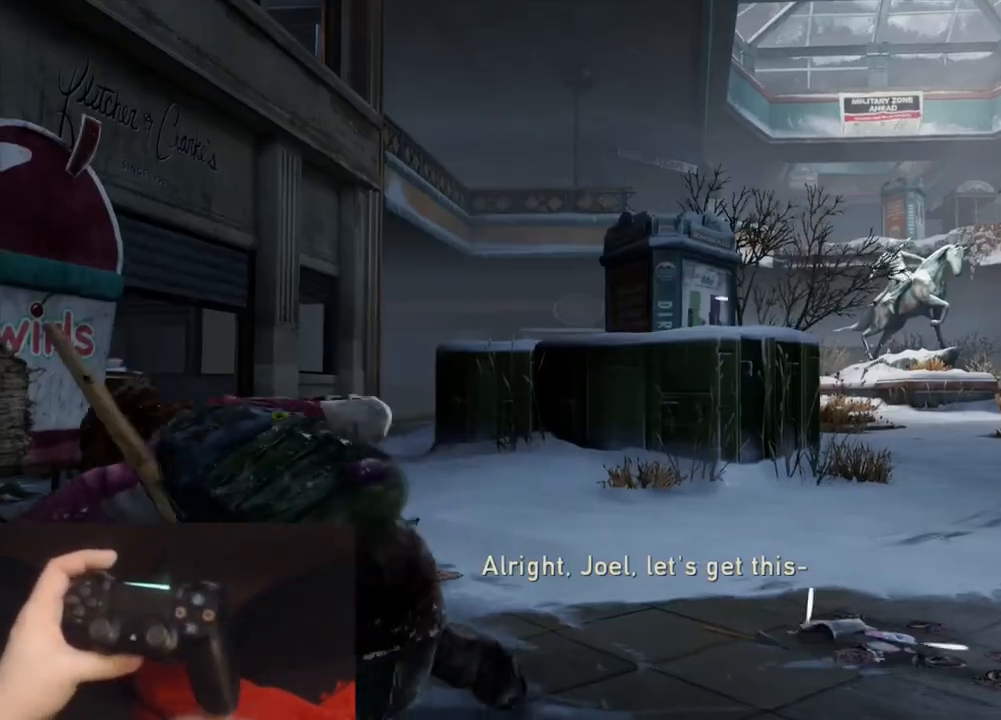
{"buttons": [], "left_stick": "center", "right_stick": "center", "events": []}
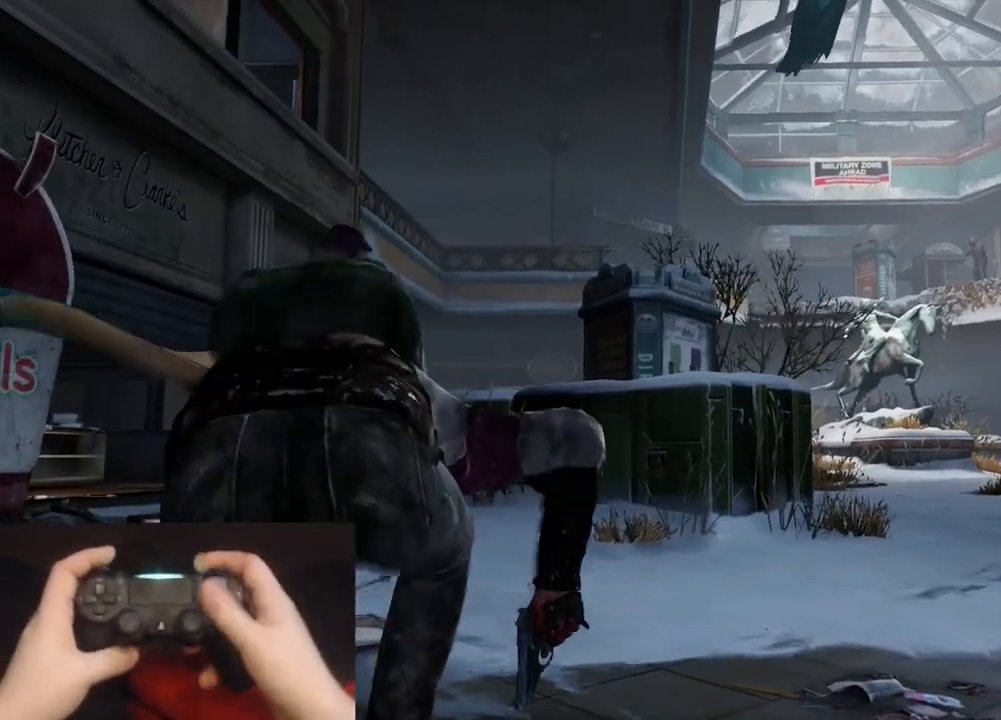
{"buttons": [], "left_stick": "center", "right_stick": "center", "events": []}
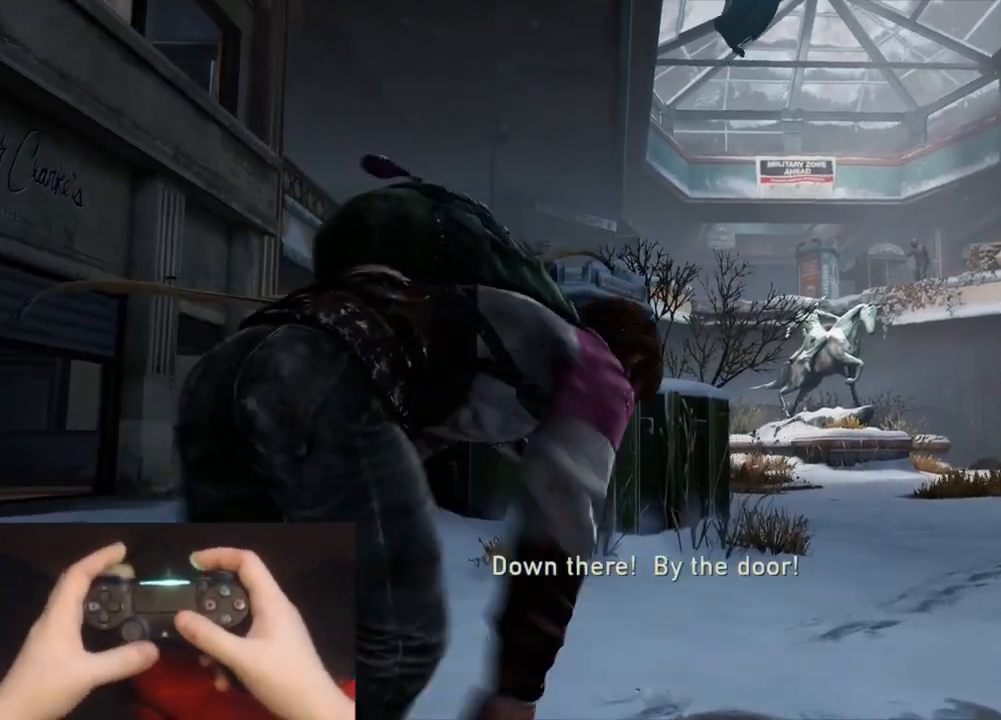
{"buttons": [], "left_stick": "center", "right_stick": "center", "events": []}
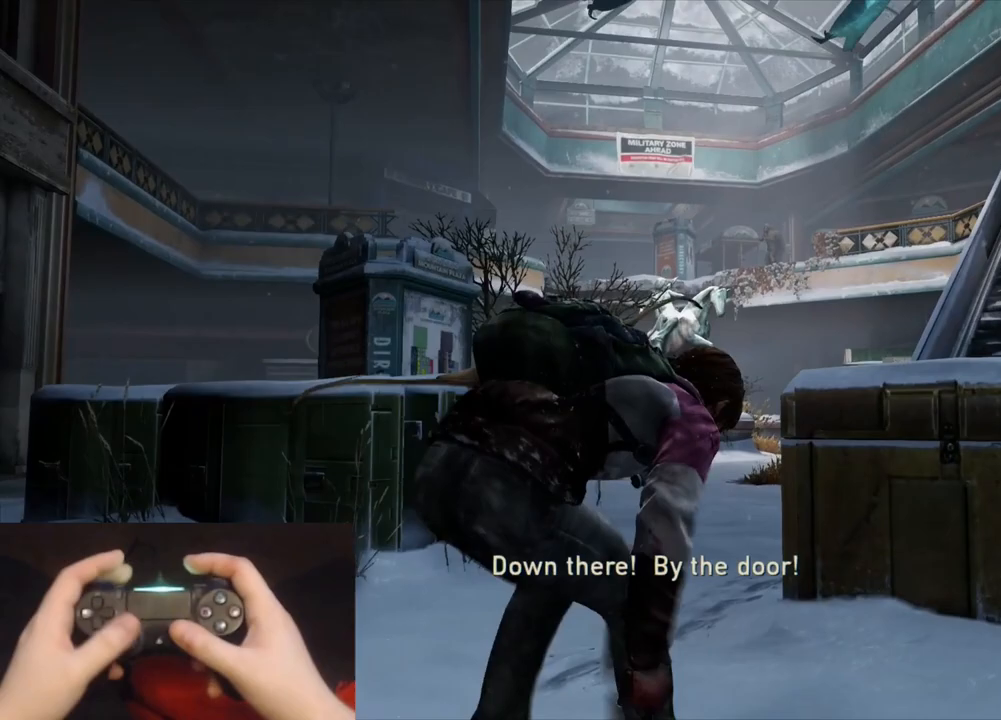
{"buttons": [], "left_stick": "center", "right_stick": "center", "events": [[133, "R1", "down"], [233, "R1", "up"]]}
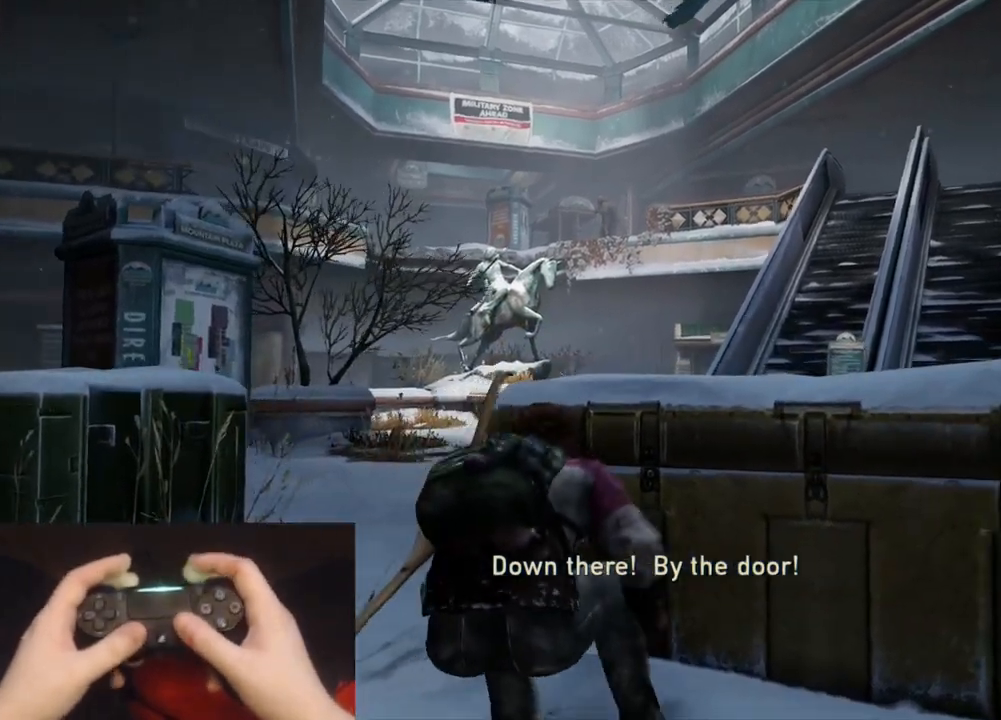
{"buttons": [], "left_stick": "center", "right_stick": "center", "events": []}
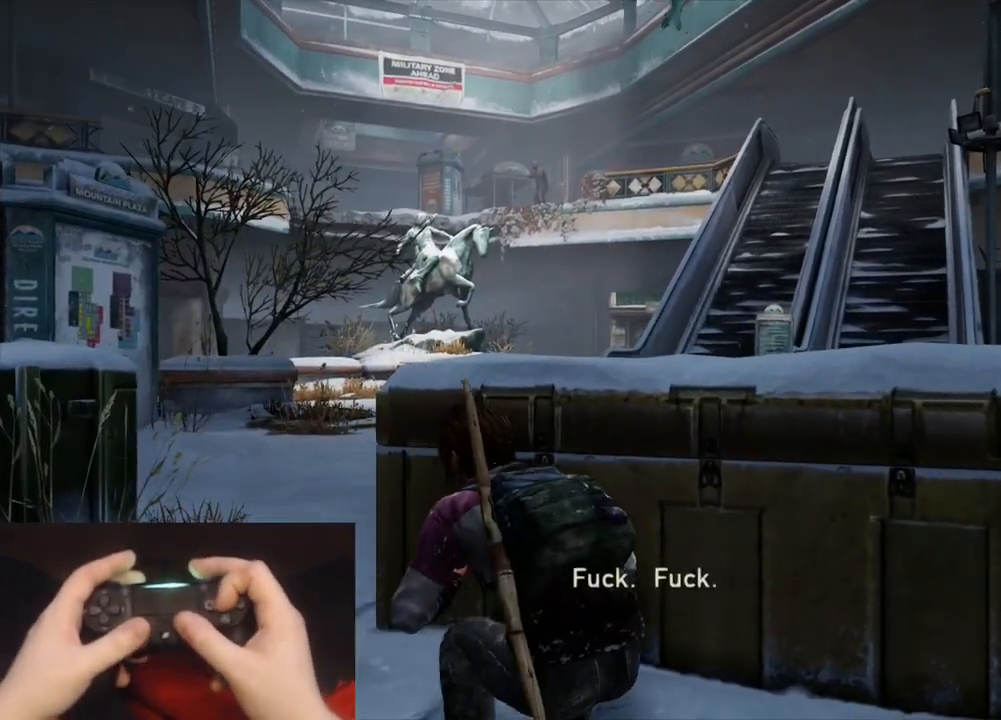
{"buttons": [], "left_stick": "up", "right_stick": "center", "events": [[117, "left_stick", "up-right"], [283, "left_stick", "up"]]}
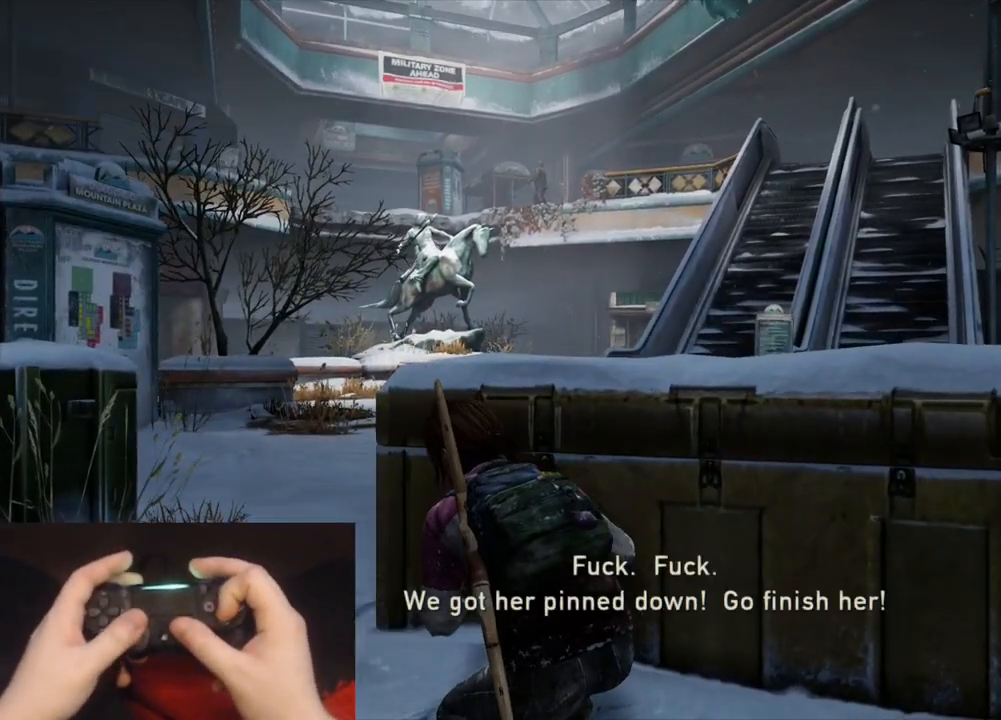
{"buttons": [], "left_stick": "up", "right_stick": "center", "events": []}
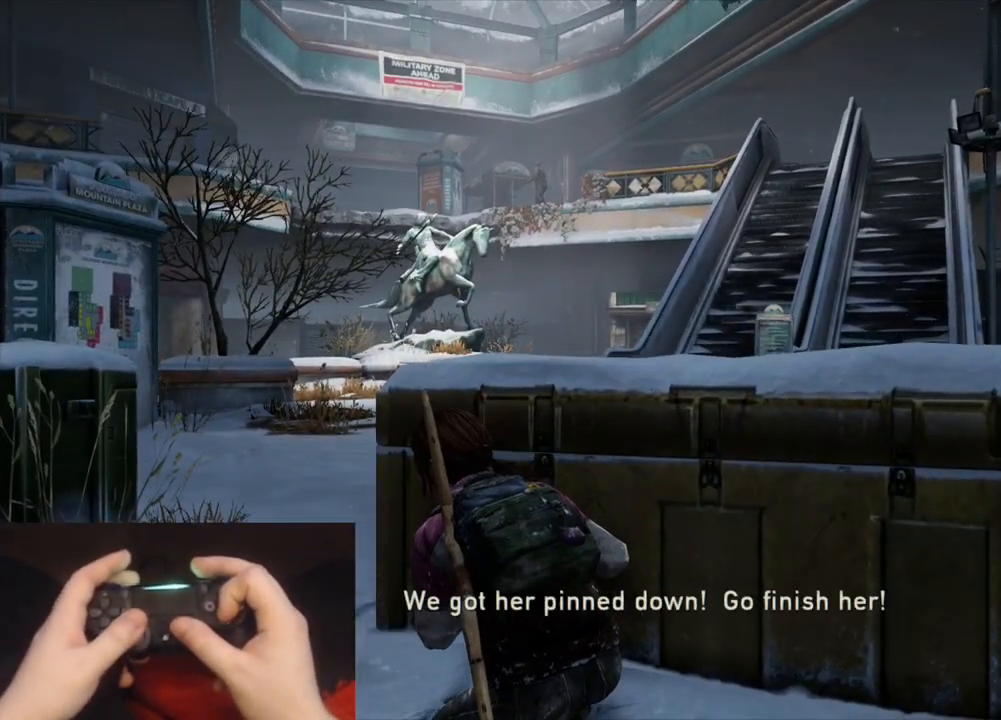
{"buttons": ["L2", "DPAD_RIGHT"], "left_stick": "up", "right_stick": "center", "events": [[50, "L2", "down"], [83, "CROSS", "down"], [183, "CROSS", "up"], [483, "DPAD_RIGHT", "down"]]}
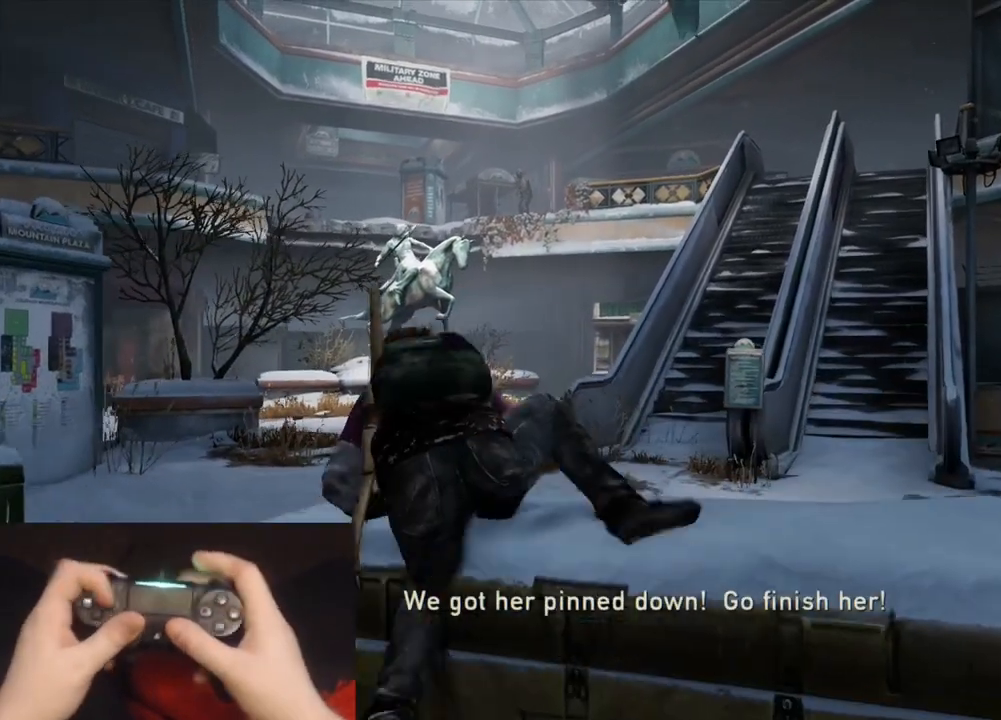
{"buttons": ["L2"], "left_stick": "up", "right_stick": "center", "events": [[83, "DPAD_RIGHT", "up"], [83, "R1", "down"], [183, "R1", "up"]]}
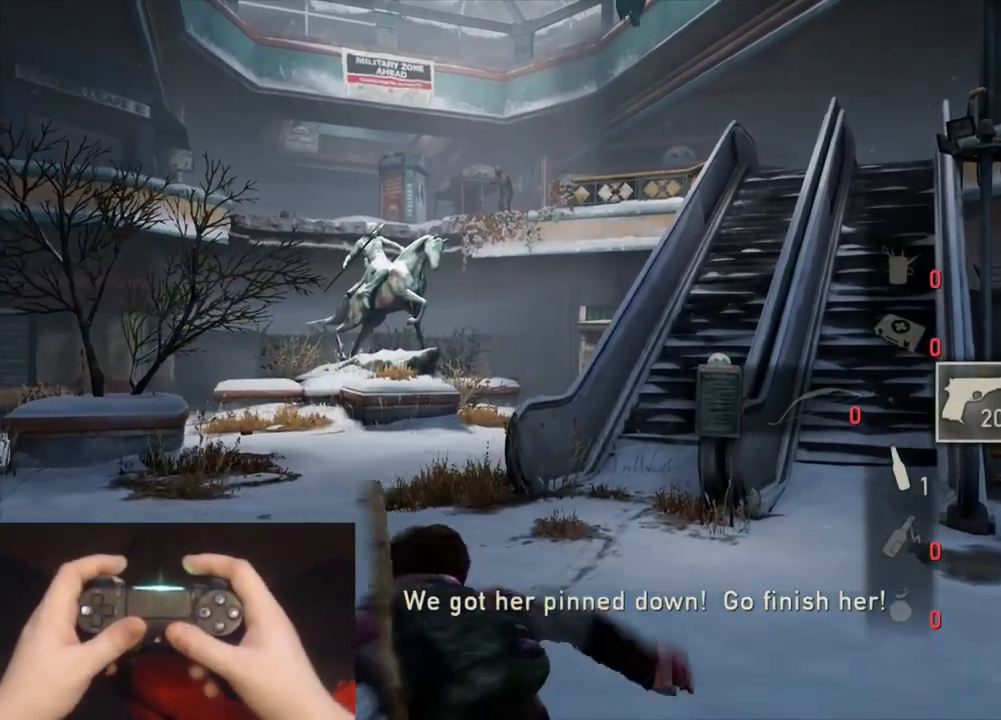
{"buttons": ["L2"], "left_stick": "up", "right_stick": "up-left", "events": [[83, "right_stick", "up-left"], [283, "right_stick", "center"], [483, "right_stick", "up-left"]]}
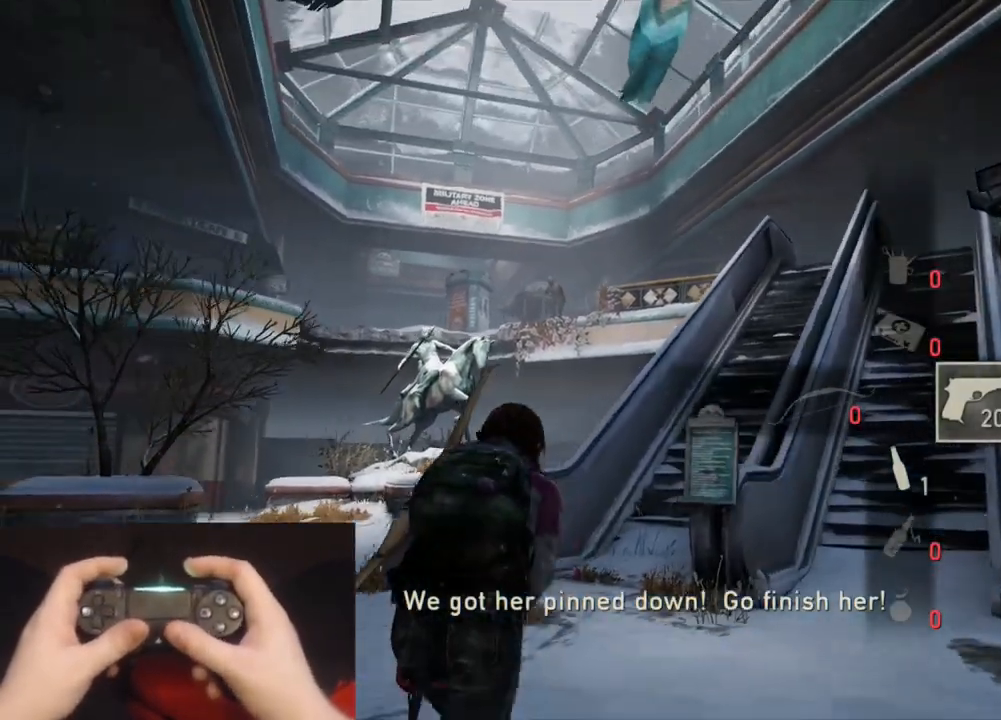
{"buttons": ["L2"], "left_stick": "up", "right_stick": "center", "events": [[150, "right_stick", "center"], [367, "right_stick", "up-left"], [483, "right_stick", "center"]]}
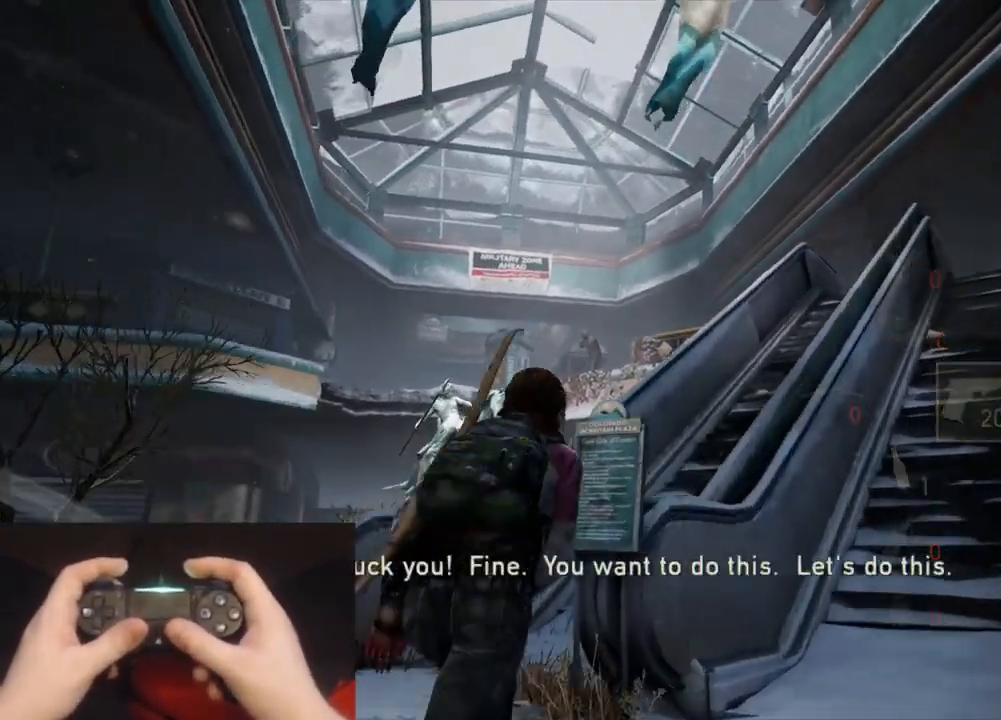
{"buttons": ["L1"], "left_stick": "up", "right_stick": "left", "events": [[217, "L1", "down"], [300, "L2", "up"], [467, "right_stick", "left"]]}
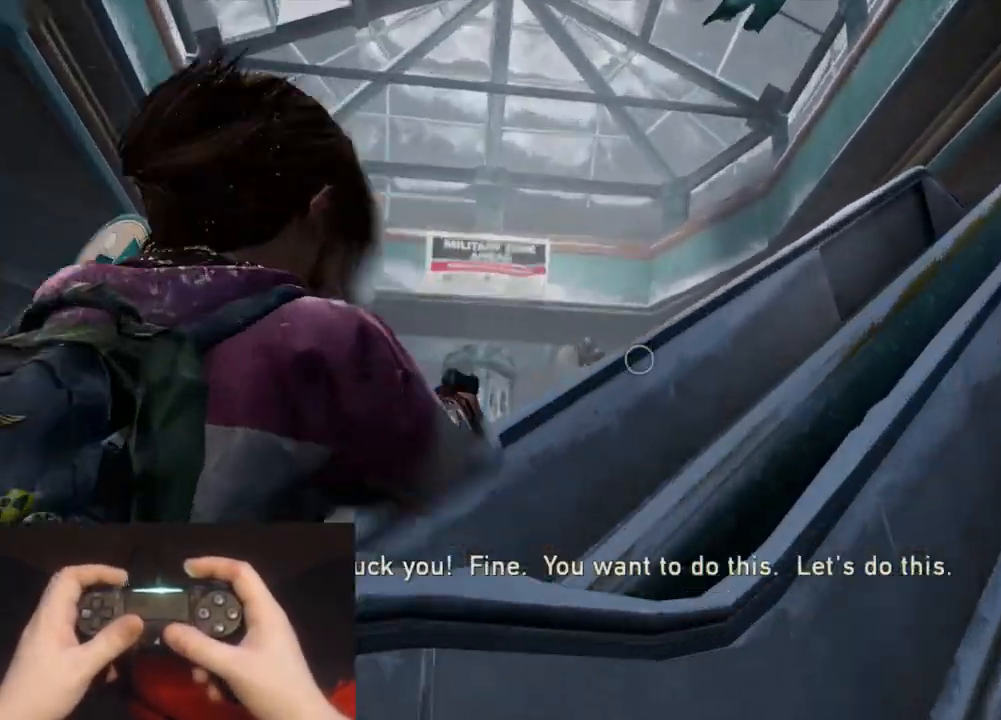
{"buttons": ["L1"], "left_stick": "center", "right_stick": "left", "events": [[100, "right_stick", "up-left"], [133, "left_stick", "center"], [367, "right_stick", "left"]]}
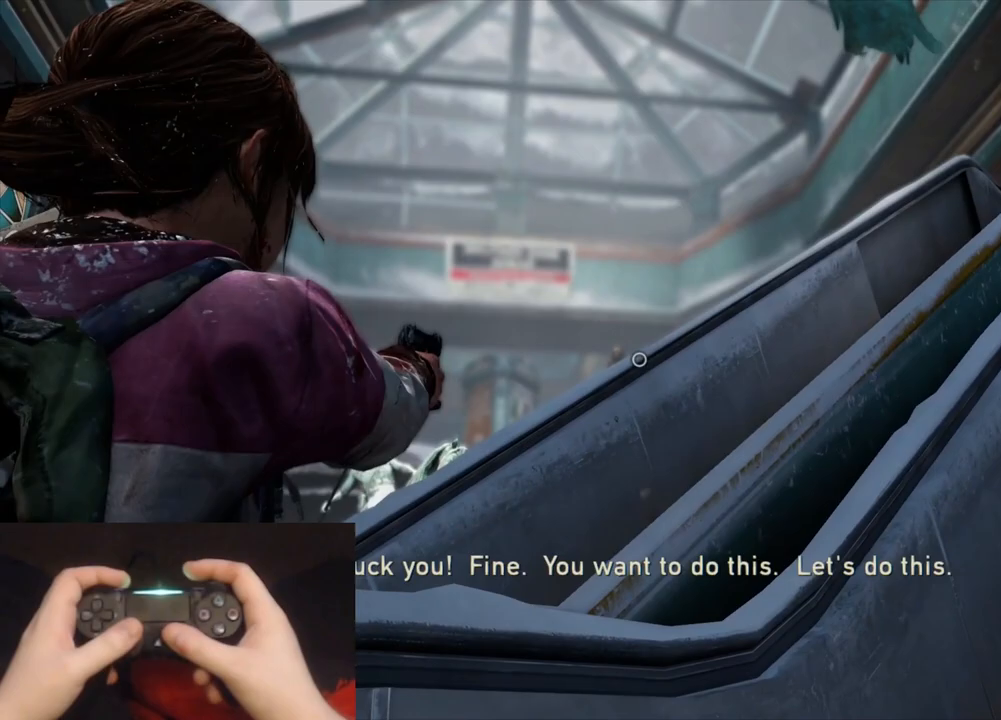
{"buttons": ["L2"], "left_stick": "up-right", "right_stick": "right", "events": [[300, "right_stick", "up-left"], [333, "R1", "down"], [400, "left_stick", "up-right"], [400, "right_stick", "center"], [417, "L2", "down"], [433, "L1", "up"], [433, "R1", "up"], [467, "right_stick", "right"]]}
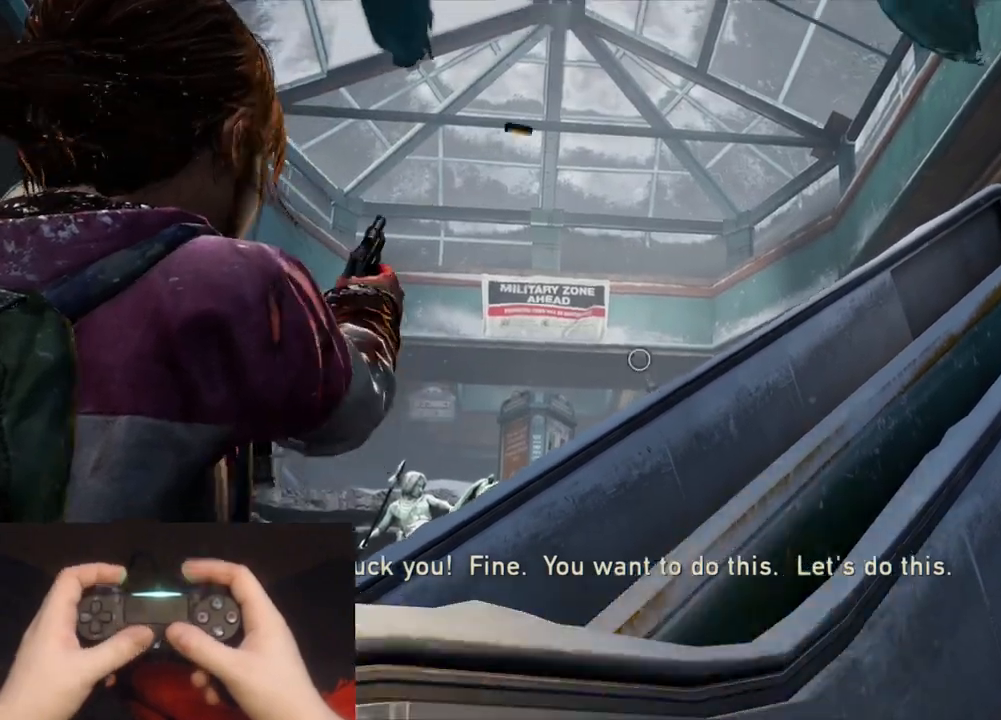
{"buttons": ["L2"], "left_stick": "down-left", "right_stick": "left", "events": [[100, "R3", "down"], [233, "R3", "up"], [267, "left_stick", "up-left"], [267, "right_stick", "left"], [317, "left_stick", "down-left"]]}
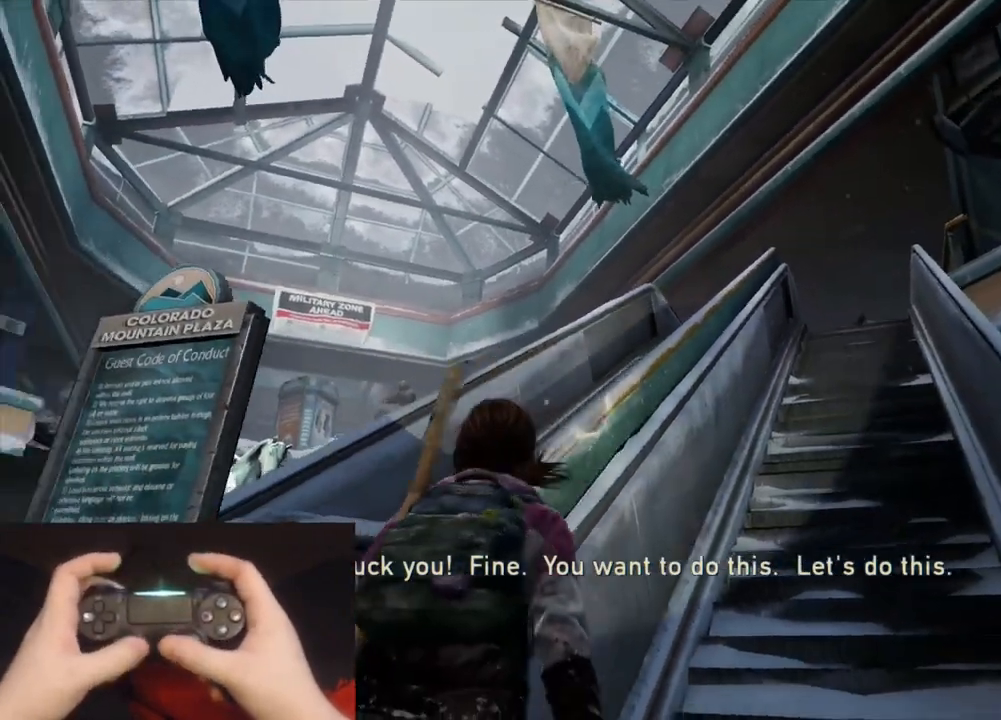
{"buttons": ["L1"], "left_stick": "center", "right_stick": "center", "events": [[67, "right_stick", "center"], [133, "L1", "down"], [133, "left_stick", "up-left"], [183, "L2", "up"], [233, "right_stick", "left"], [250, "left_stick", "up-right"], [333, "right_stick", "center"], [367, "left_stick", "center"]]}
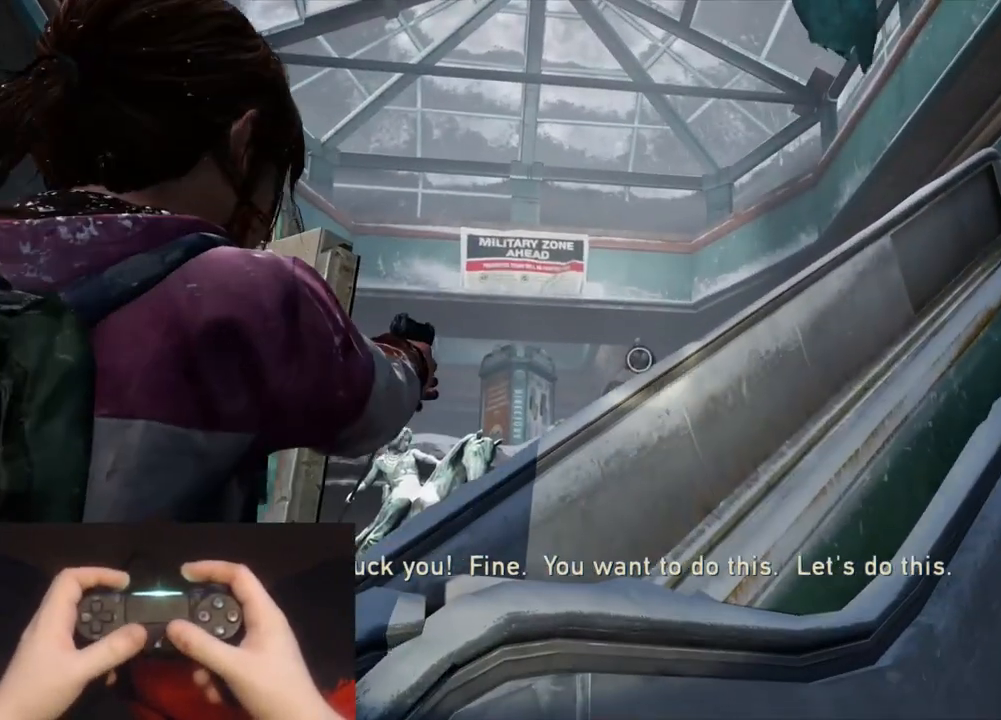
{"buttons": ["L1", "R1"], "left_stick": "center", "right_stick": "up", "events": [[17, "right_stick", "up-left"], [233, "right_stick", "up-right"], [350, "right_stick", "up"], [467, "R1", "down"]]}
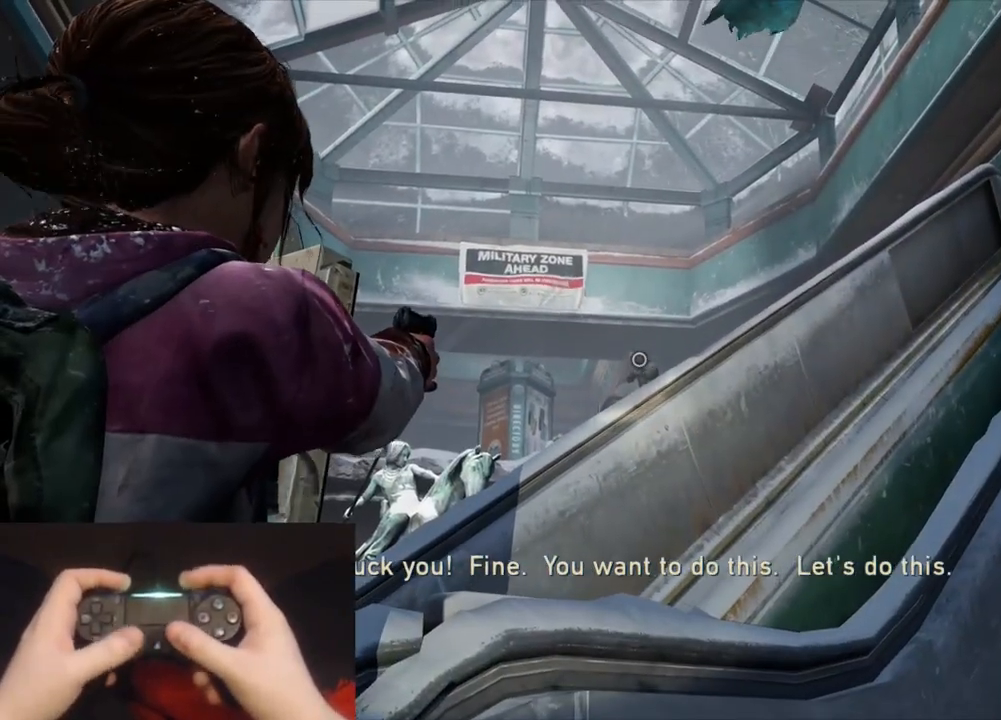
{"buttons": [], "left_stick": "up-right", "right_stick": "center", "events": [[17, "left_stick", "up-right"], [17, "right_stick", "center"], [50, "L1", "up"], [67, "R1", "up"], [83, "right_stick", "right"], [383, "right_stick", "center"]]}
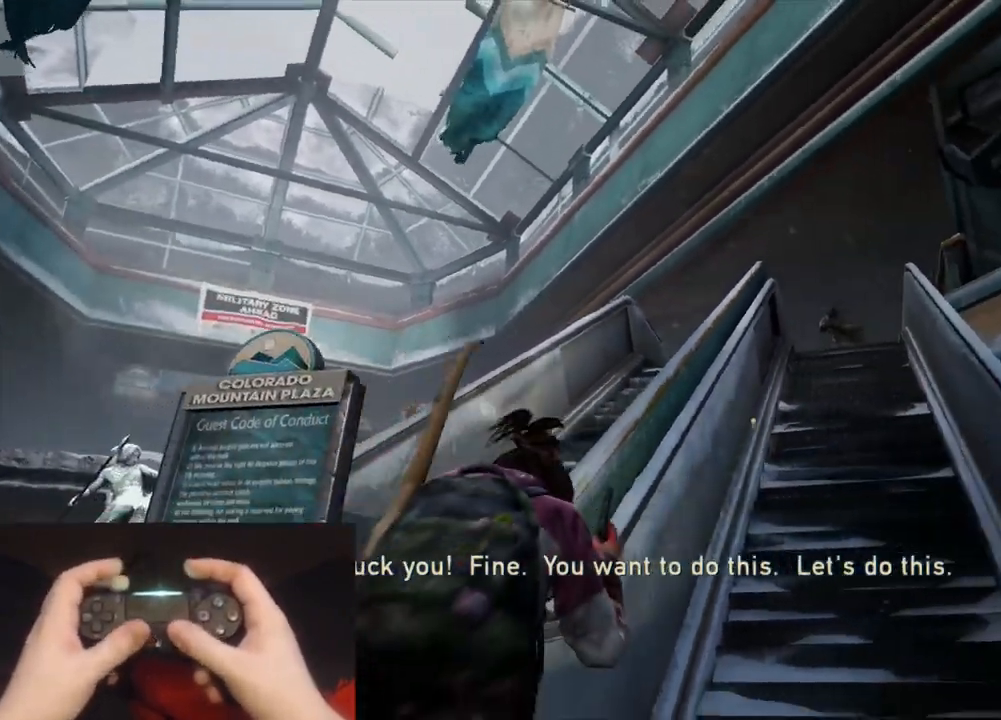
{"buttons": ["L1"], "left_stick": "center", "right_stick": "center", "events": [[67, "L1", "down"], [67, "right_stick", "up-right"], [317, "left_stick", "up"], [417, "left_stick", "center"], [433, "right_stick", "center"]]}